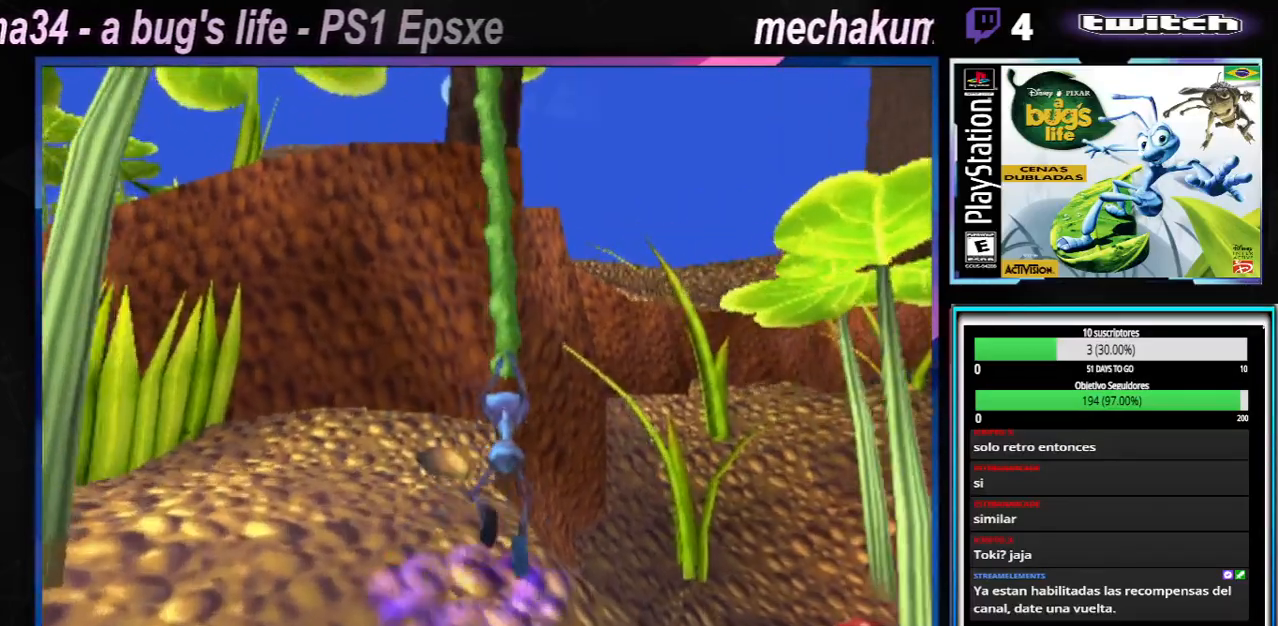
Gameplay with a controller (Xbox layout); each line is a JSON object with the inputs held at the frame after it. "events" lists button and stick changes between this image and that frame as [ms after this image, input, new state], when the widget could be followed in between. Not read: L3 R3.
{"buttons": [], "left_stick": "left", "right_stick": "center", "events": [[33, "left_stick", "down-left"], [133, "left_stick", "left"], [384, "A", "up"]]}
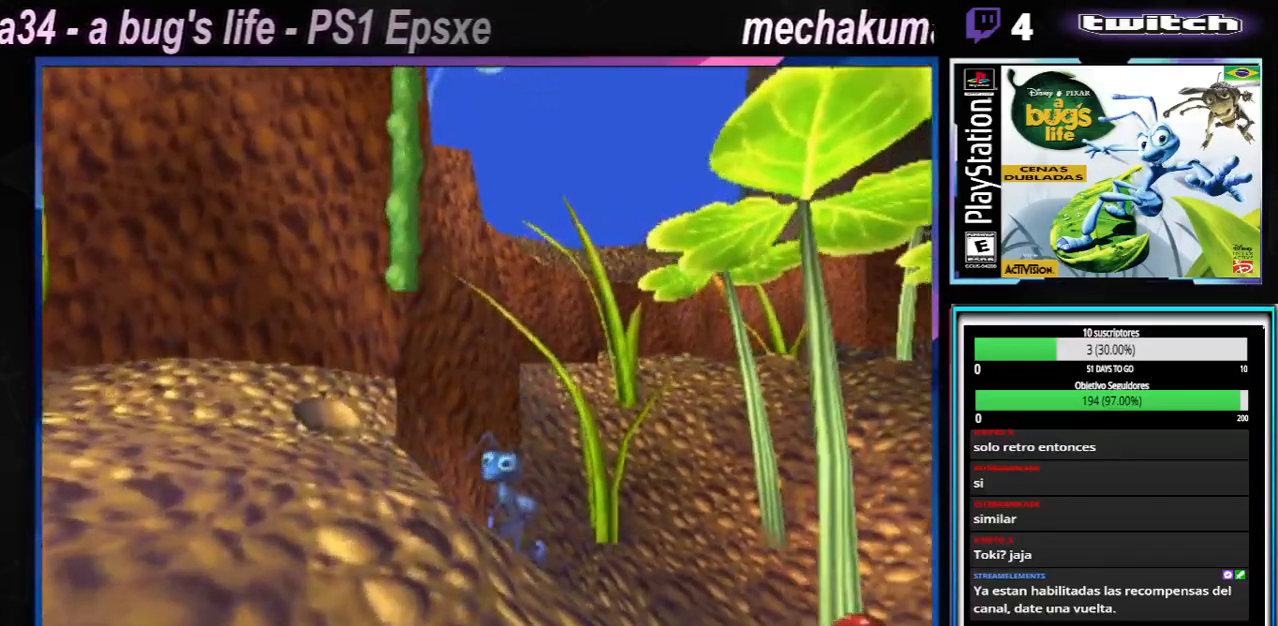
{"buttons": ["A"], "left_stick": "down-left", "right_stick": "center", "events": [[151, "A", "down"], [468, "left_stick", "down-left"]]}
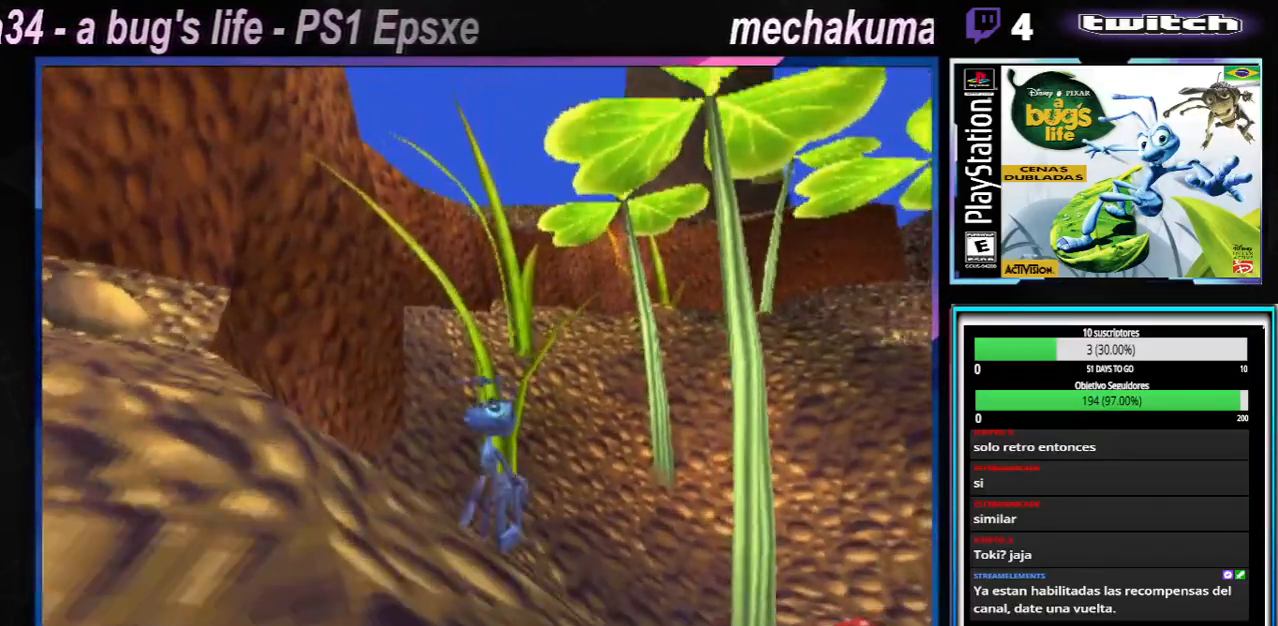
{"buttons": ["A"], "left_stick": "down-right", "right_stick": "center", "events": [[67, "A", "up"], [150, "left_stick", "down-right"], [200, "A", "down"]]}
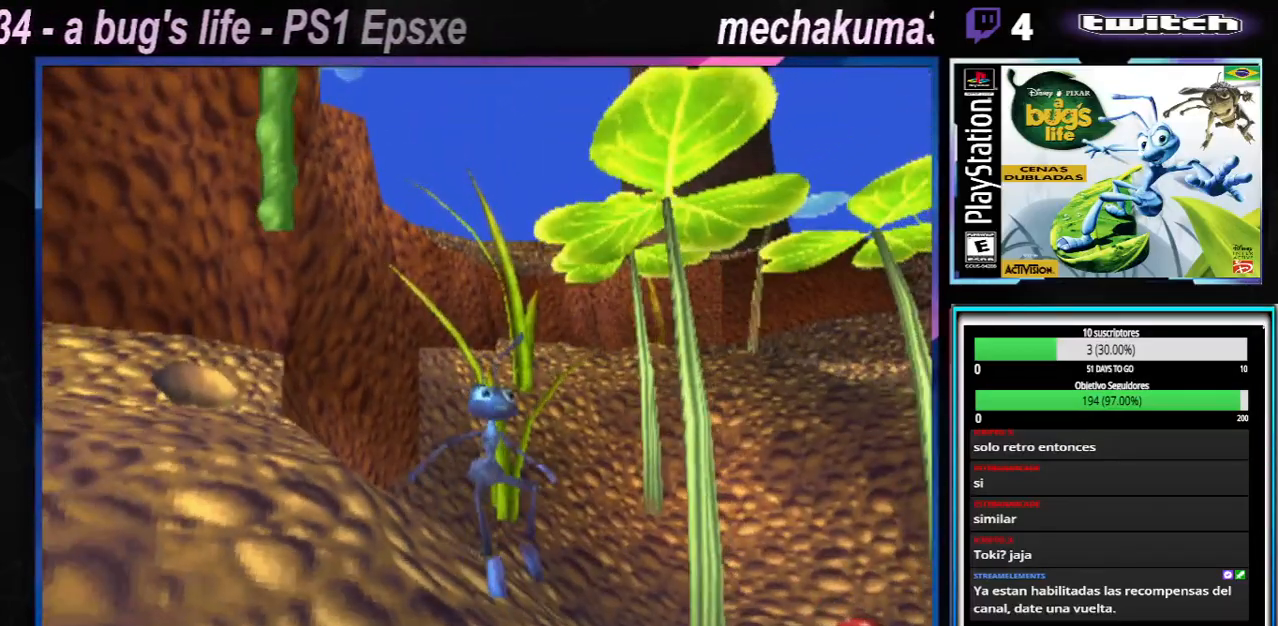
{"buttons": ["A"], "left_stick": "down-left", "right_stick": "center", "events": [[17, "A", "up"], [234, "left_stick", "down-left"], [284, "A", "down"]]}
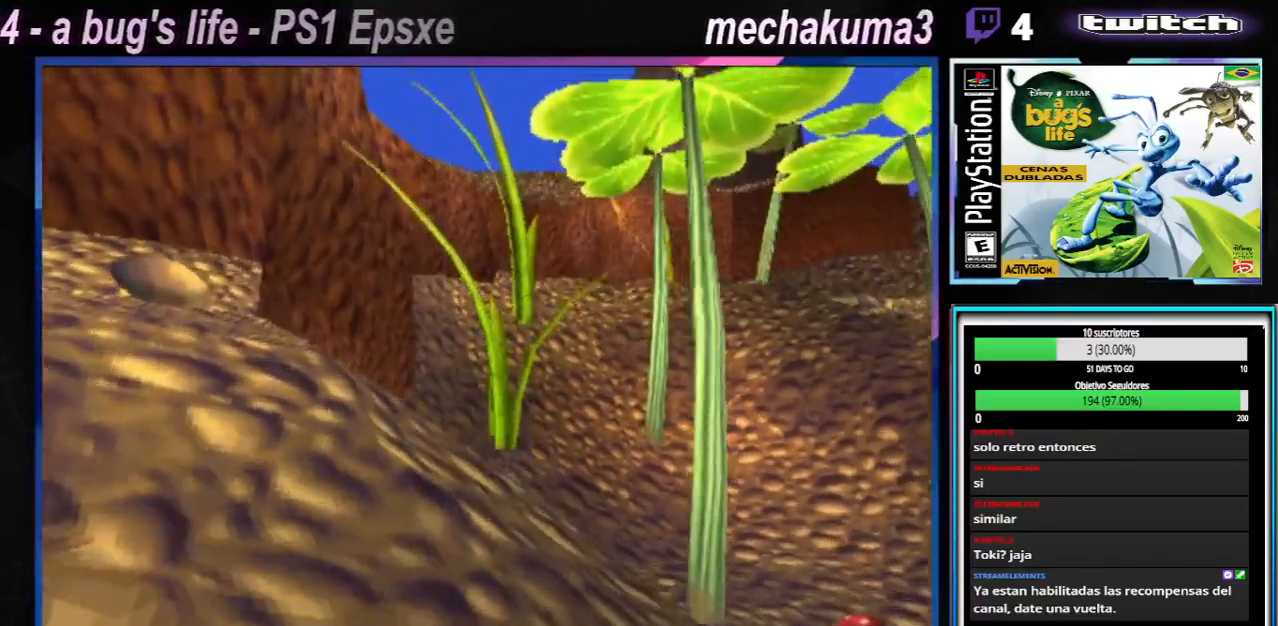
{"buttons": [], "left_stick": "down-right", "right_stick": "center", "events": [[150, "A", "up"], [150, "left_stick", "down-right"]]}
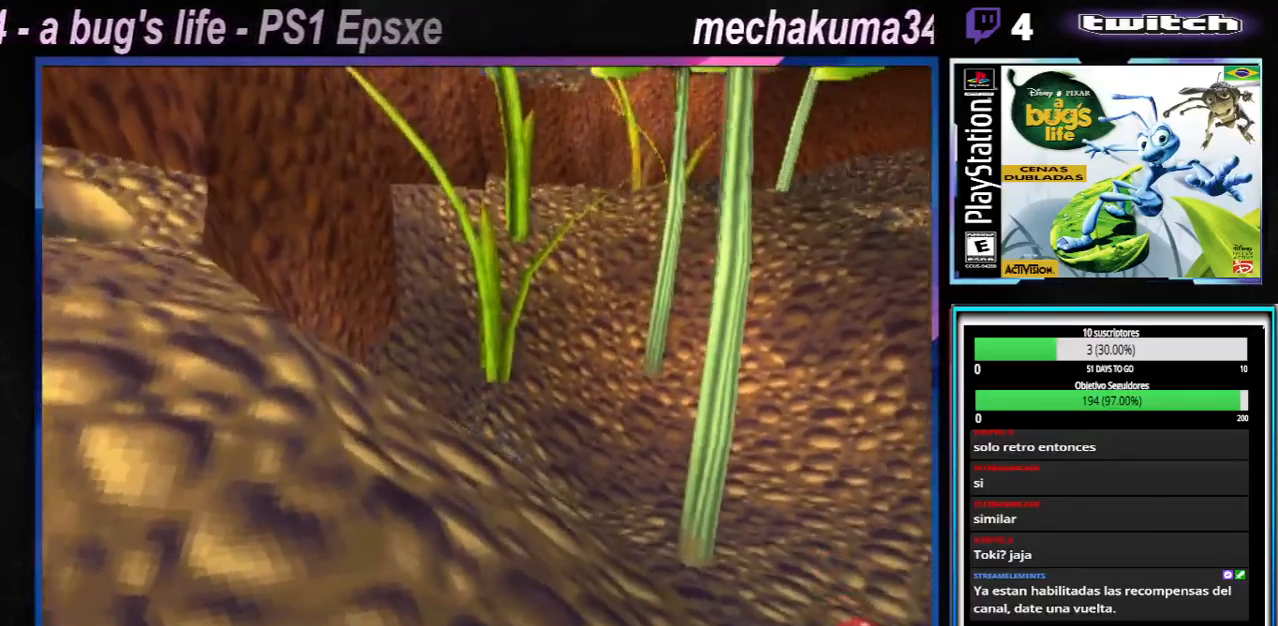
{"buttons": ["A"], "left_stick": "down-right", "right_stick": "center", "events": [[84, "A", "down"]]}
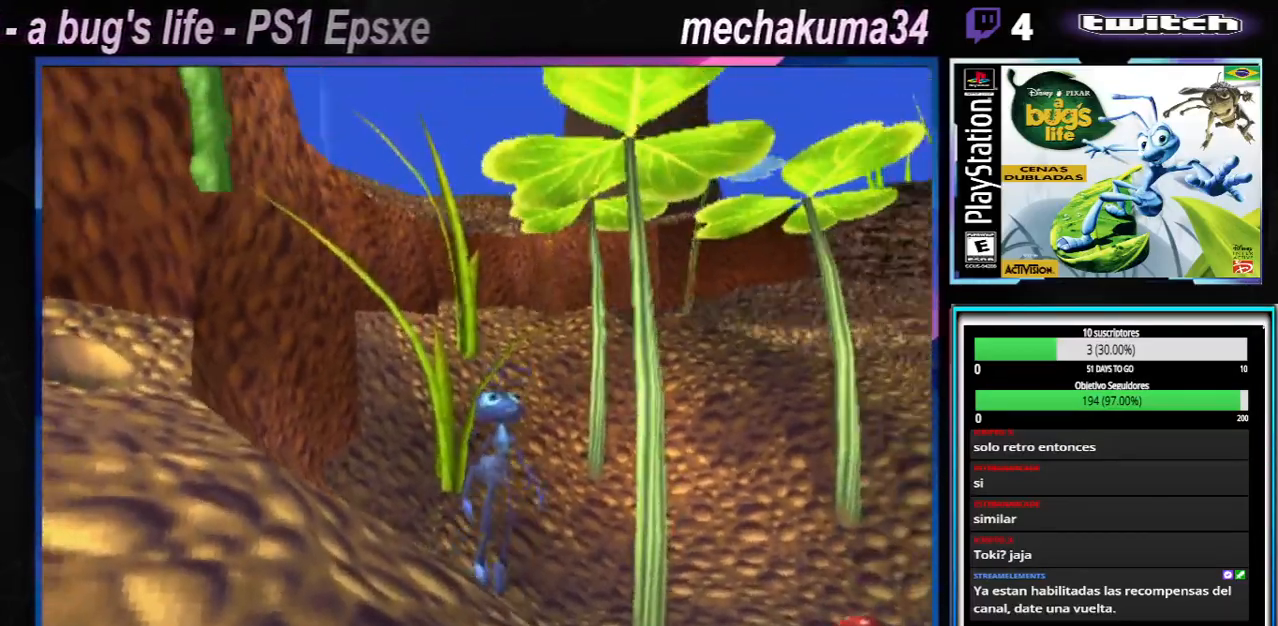
{"buttons": ["A"], "left_stick": "down-right", "right_stick": "center", "events": [[17, "A", "up"], [367, "A", "down"]]}
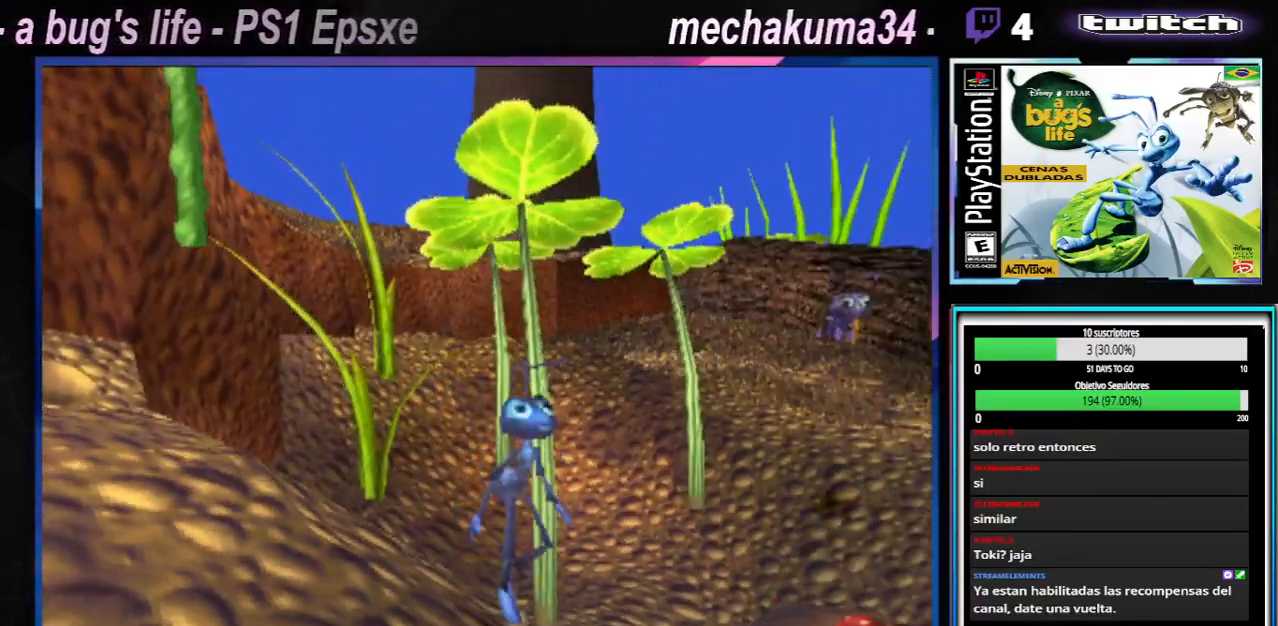
{"buttons": [], "left_stick": "left", "right_stick": "center", "events": [[217, "A", "up"], [284, "left_stick", "left"]]}